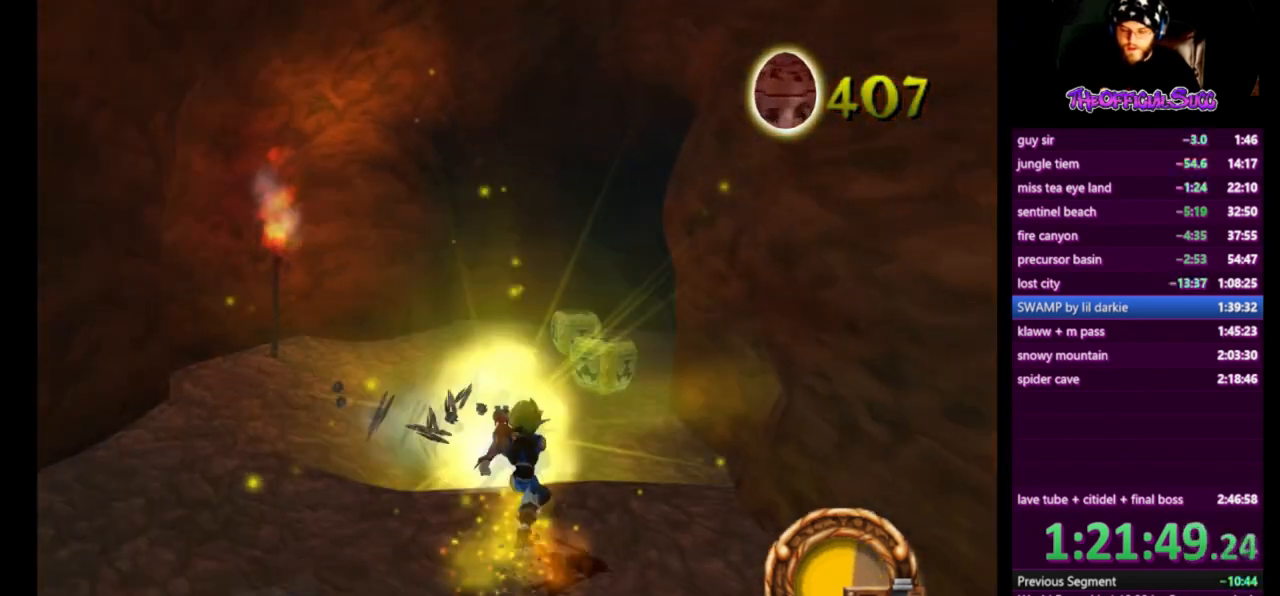
Gameplay with a controller (PlayStation layout); each line is a JSON object with the inputs held at the frame after it. "events" lists button and stick changes between this image and that frame as [ms after this image, input, new state], when the widget could be followed in between.
{"buttons": ["SQUARE"], "left_stick": "up", "right_stick": "center", "events": [[250, "SQUARE", "up"], [292, "SQUARE", "down"], [417, "SQUARE", "up"], [458, "SQUARE", "down"]]}
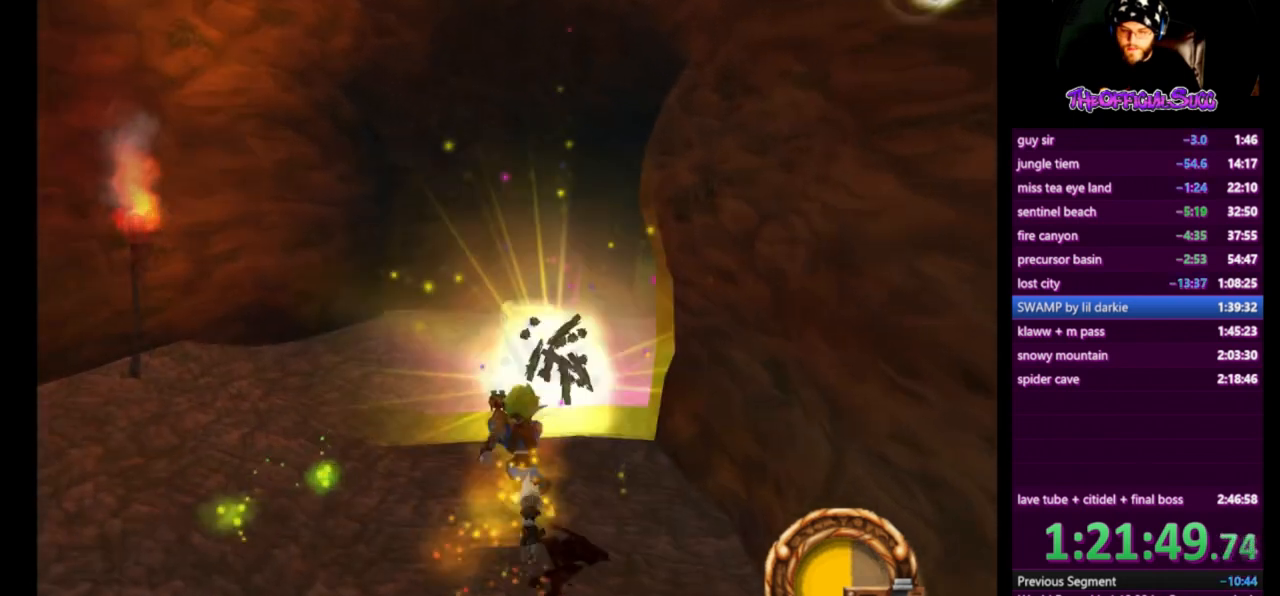
{"buttons": ["SQUARE"], "left_stick": "up", "right_stick": "center", "events": [[84, "SQUARE", "up"], [125, "SQUARE", "down"]]}
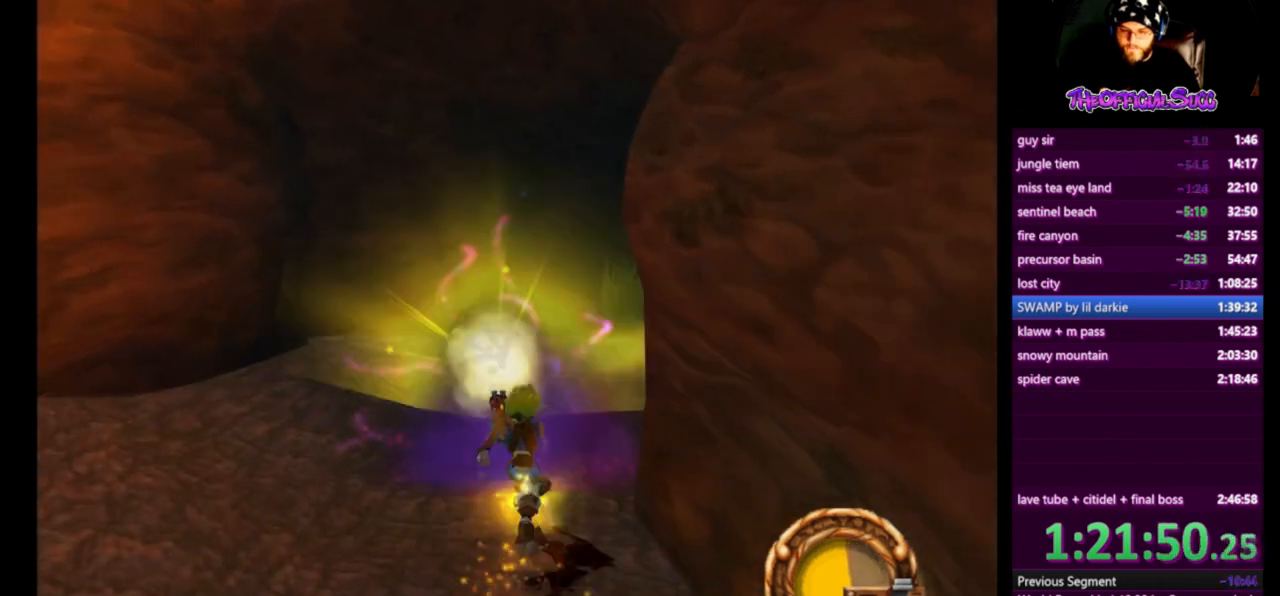
{"buttons": ["SQUARE"], "left_stick": "up", "right_stick": "center", "events": [[83, "SQUARE", "up"], [125, "SQUARE", "down"], [250, "SQUARE", "up"], [292, "SQUARE", "down"], [417, "SQUARE", "up"], [458, "SQUARE", "down"]]}
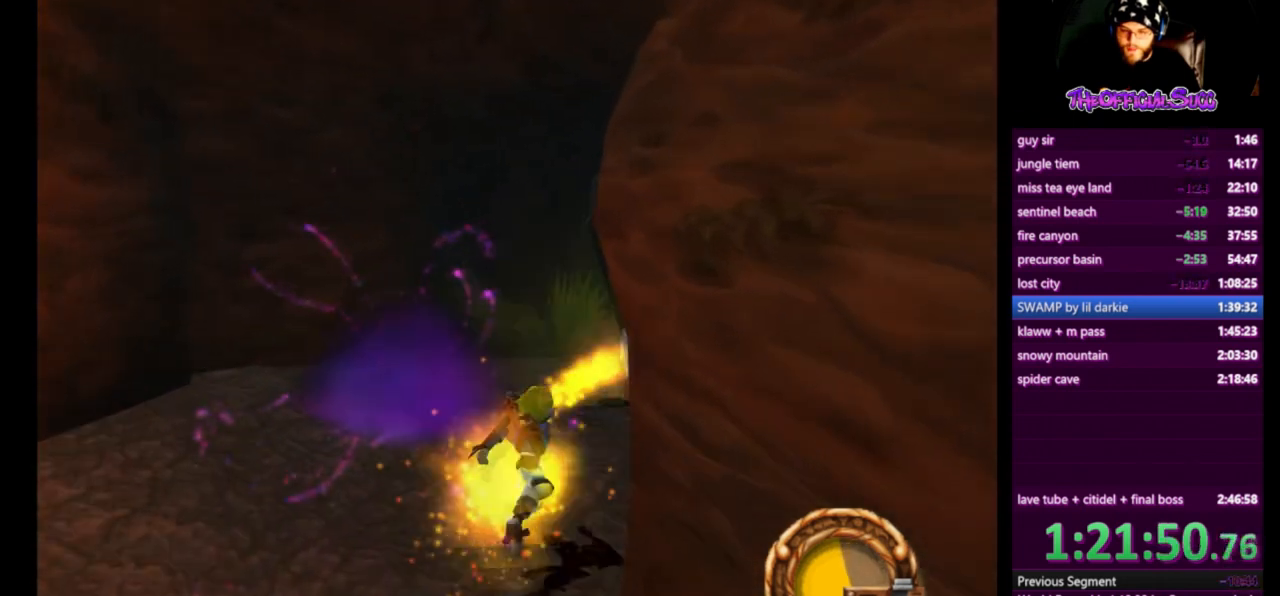
{"buttons": [], "left_stick": "up", "right_stick": "center", "events": [[84, "SQUARE", "up"], [209, "right_stick", "left"], [501, "right_stick", "center"]]}
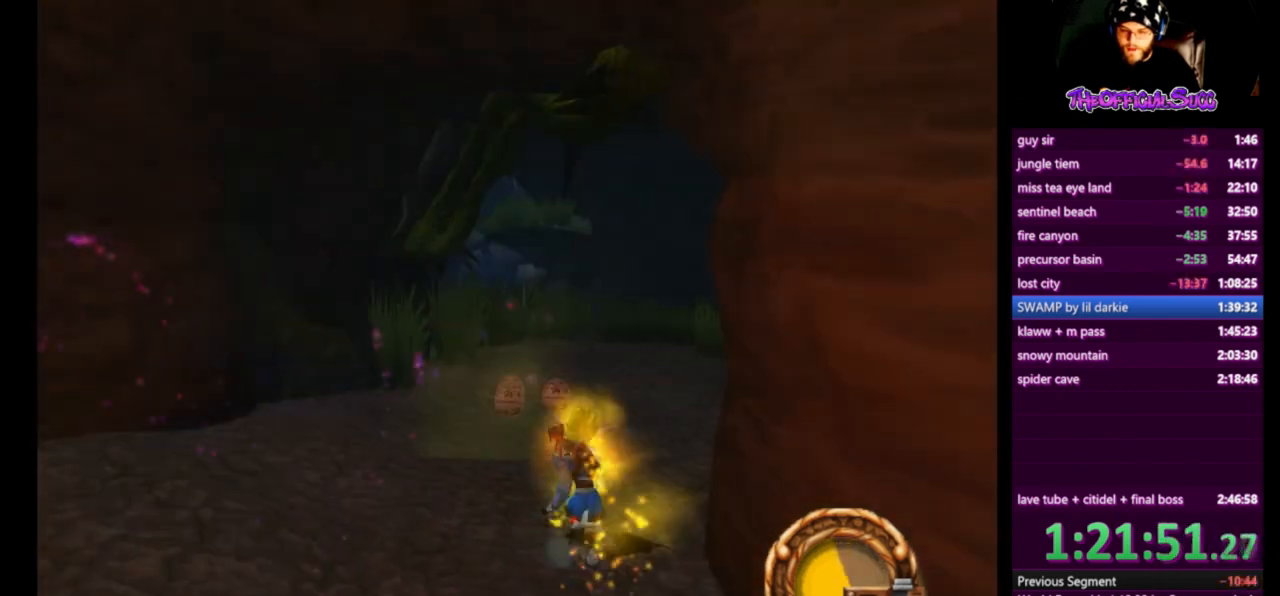
{"buttons": [], "left_stick": "up", "right_stick": "center", "events": []}
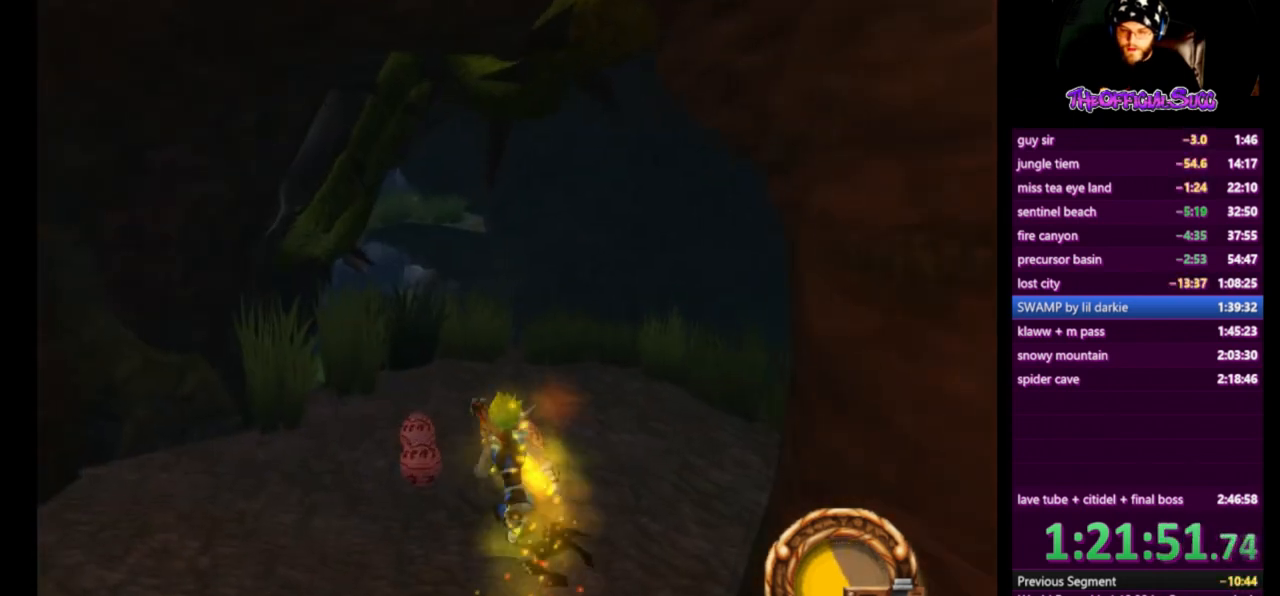
{"buttons": [], "left_stick": "up", "right_stick": "center", "events": [[42, "CIRCLE", "down"], [334, "CIRCLE", "up"]]}
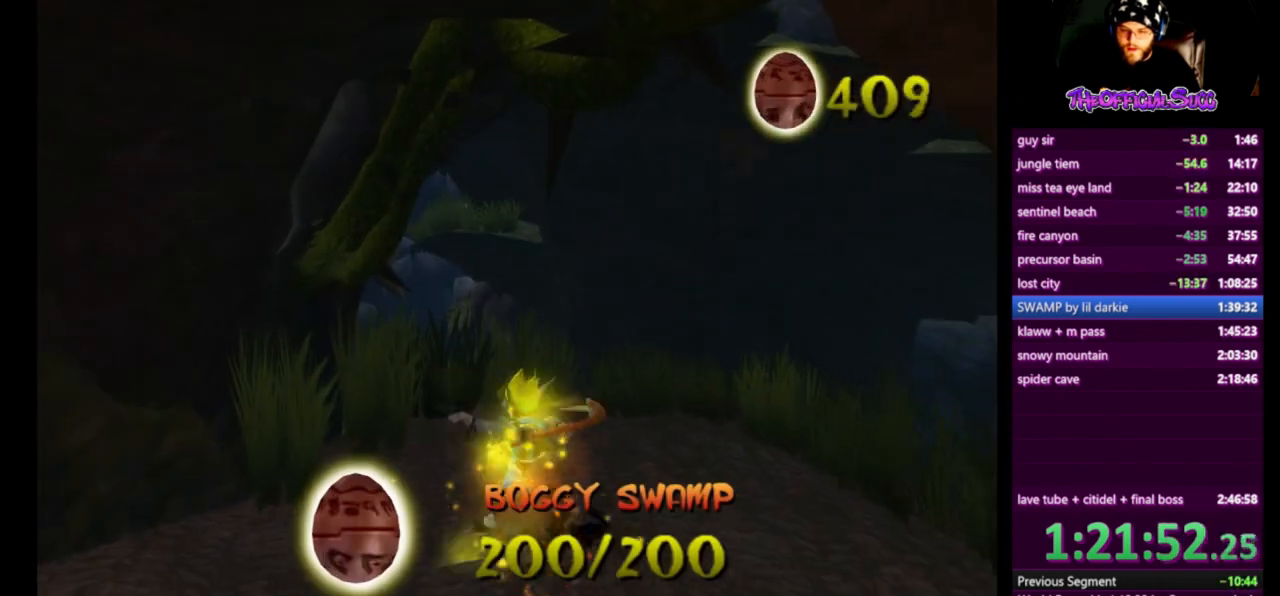
{"buttons": ["CROSS"], "left_stick": "up", "right_stick": "center", "events": [[250, "L1", "down"], [417, "L1", "up"], [500, "CROSS", "down"]]}
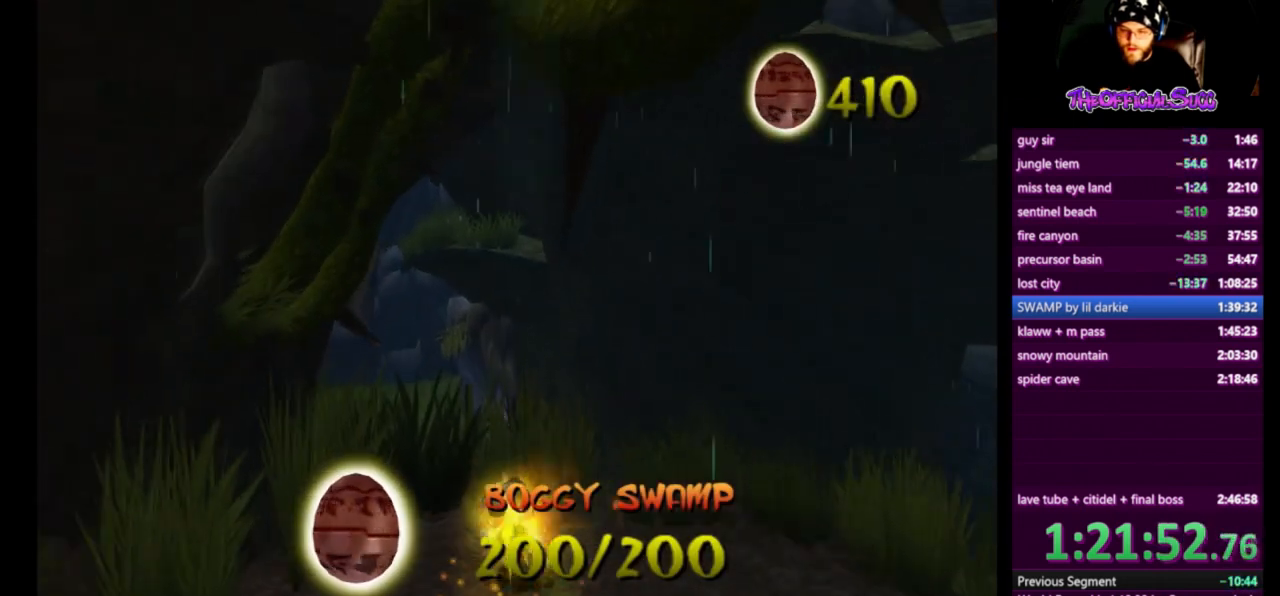
{"buttons": [], "left_stick": "up", "right_stick": "center", "events": [[250, "CROSS", "up"]]}
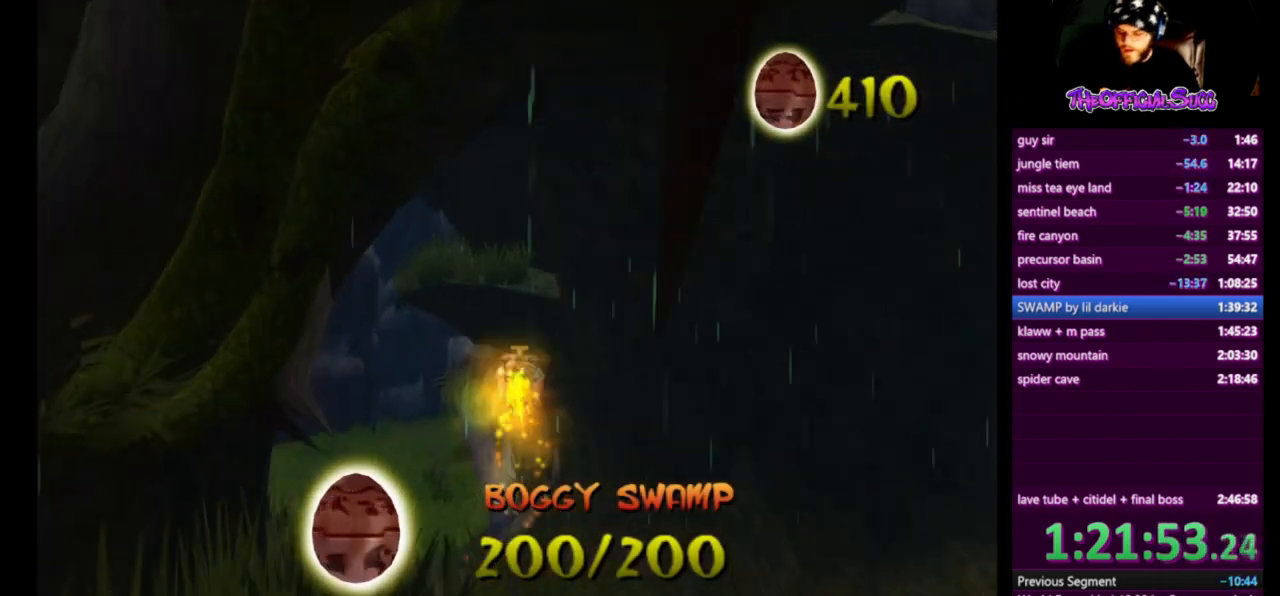
{"buttons": [], "left_stick": "up", "right_stick": "center", "events": []}
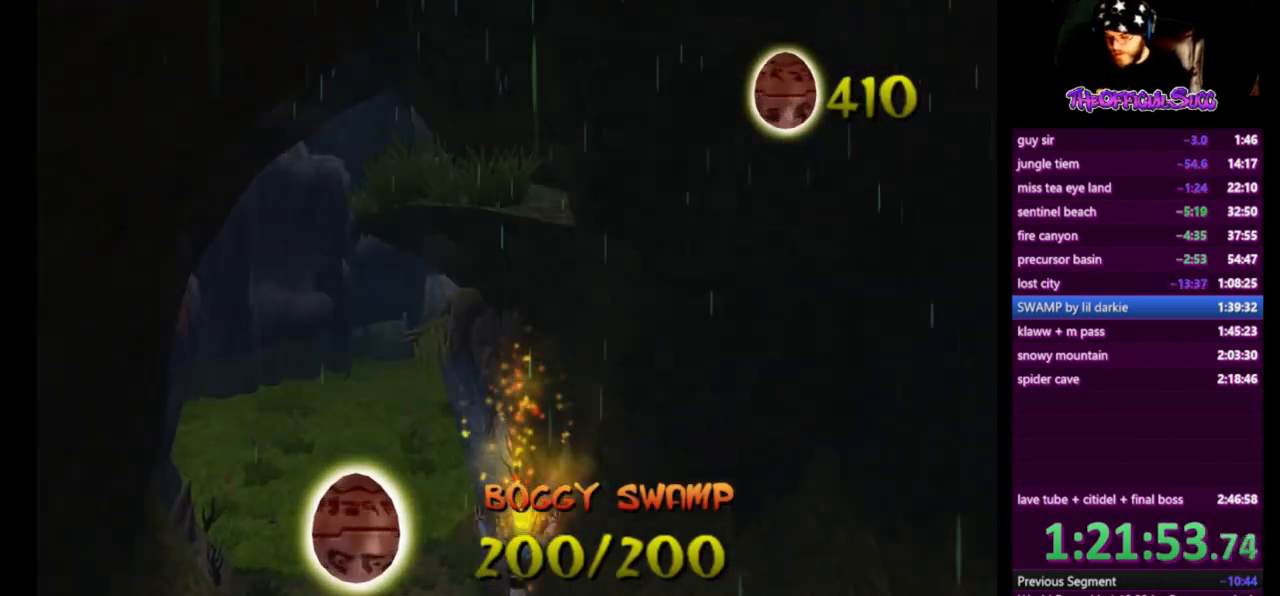
{"buttons": [], "left_stick": "up", "right_stick": "center", "events": []}
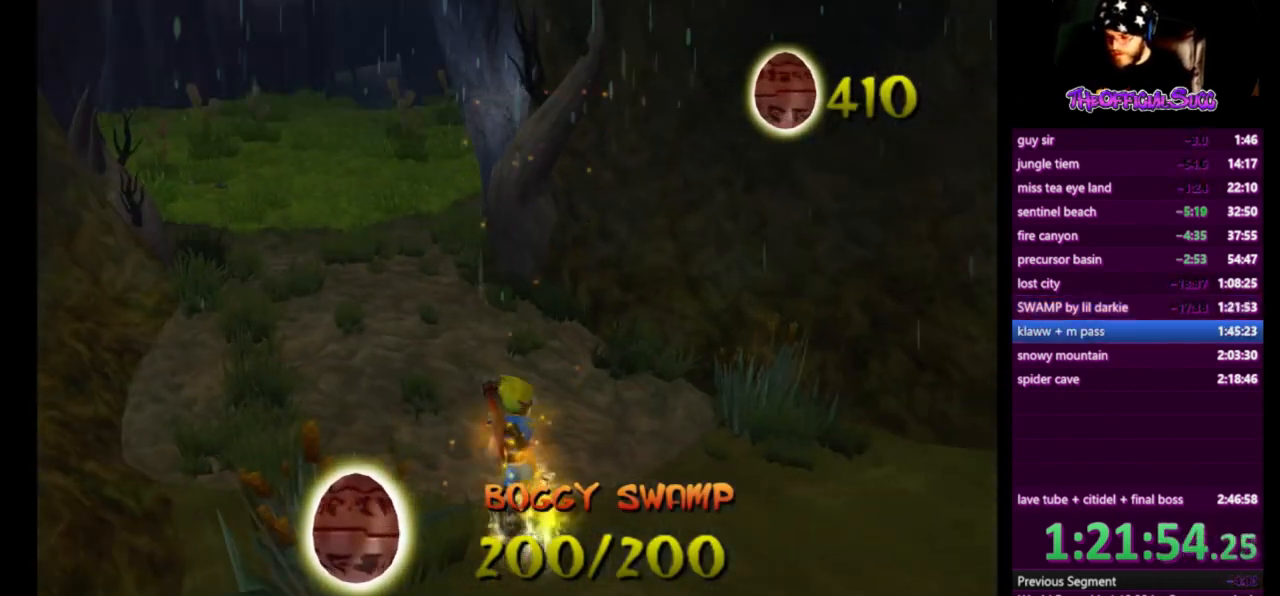
{"buttons": ["CROSS"], "left_stick": "up", "right_stick": "center", "events": [[333, "L1", "down"], [458, "CROSS", "down"], [500, "L1", "up"]]}
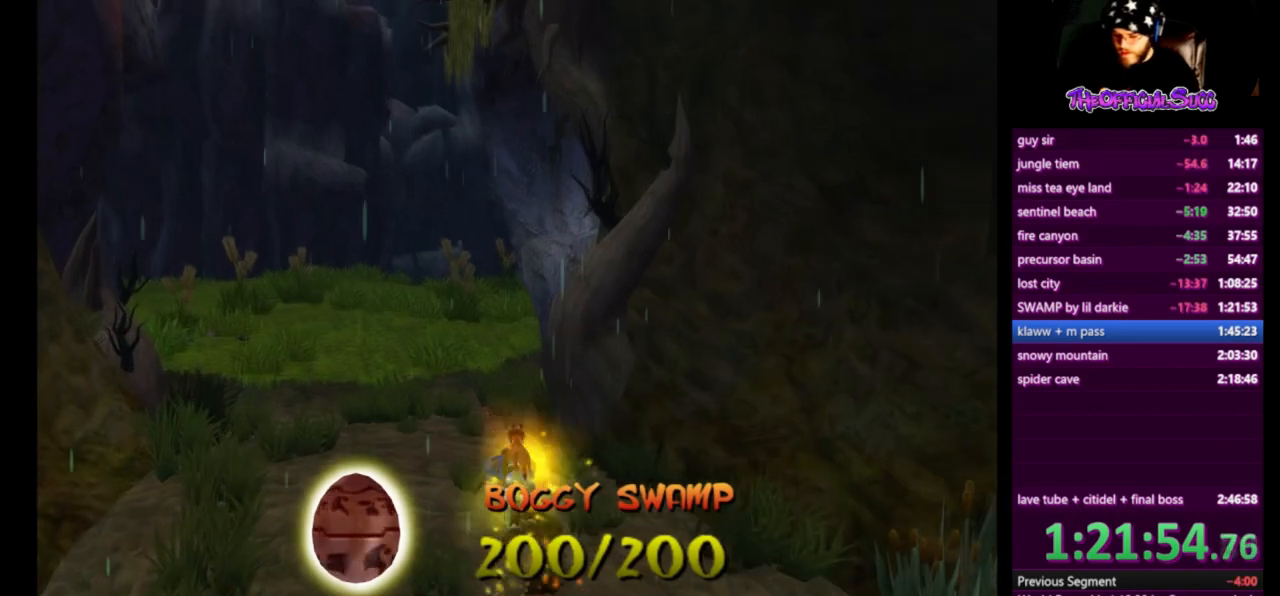
{"buttons": [], "left_stick": "up", "right_stick": "left", "events": [[334, "CROSS", "up"], [417, "right_stick", "left"]]}
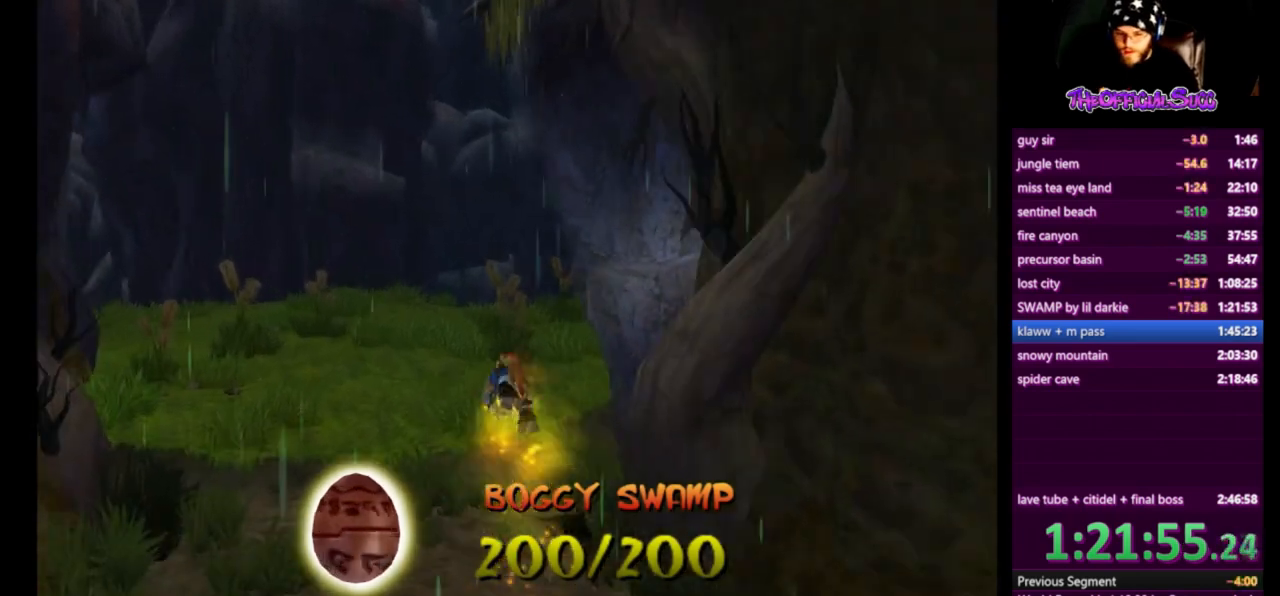
{"buttons": [], "left_stick": "up", "right_stick": "center", "events": [[208, "right_stick", "center"]]}
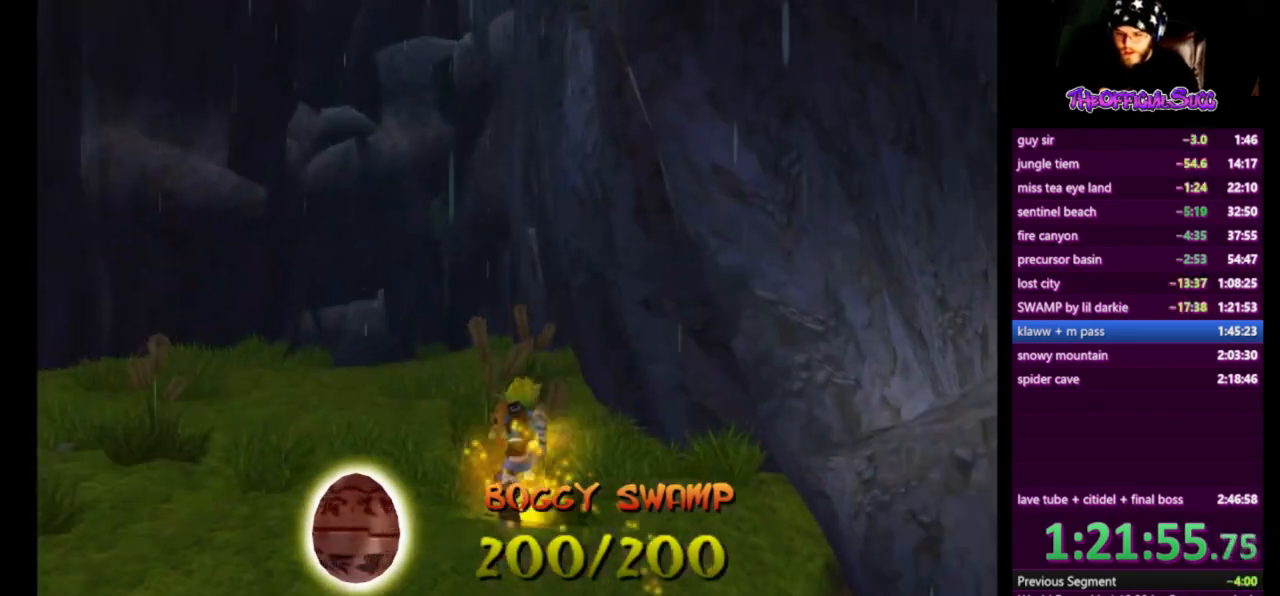
{"buttons": [], "left_stick": "up", "right_stick": "center", "events": [[250, "L1", "down"], [376, "L1", "up"]]}
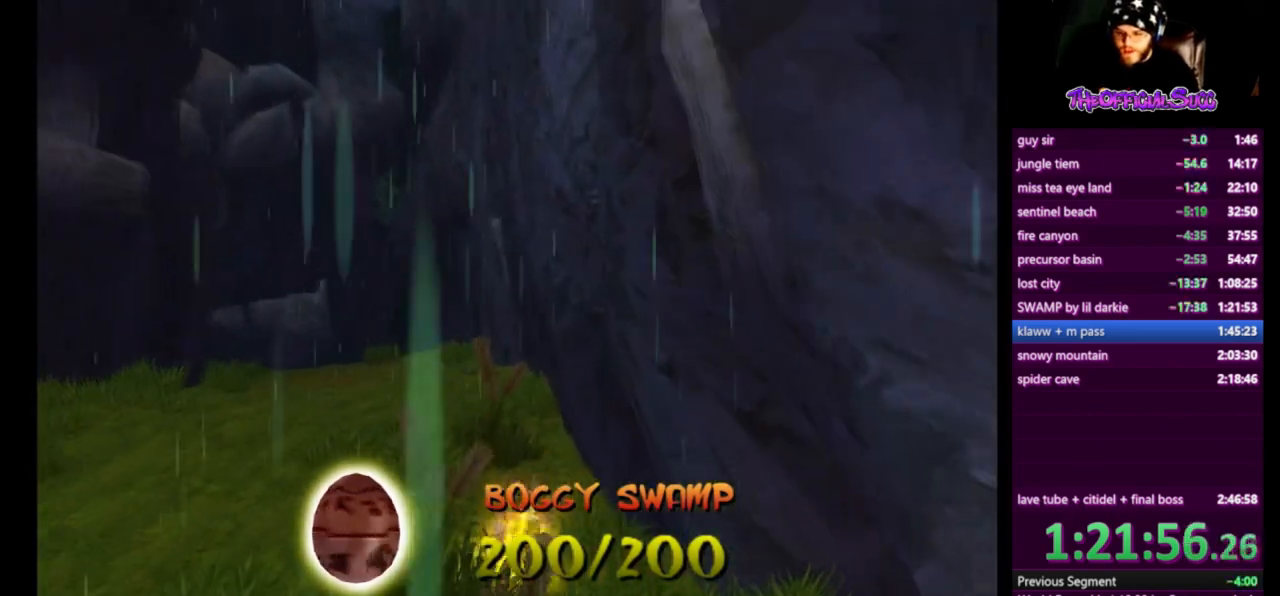
{"buttons": [], "left_stick": "up-left", "right_stick": "center", "events": [[83, "CROSS", "down"], [166, "left_stick", "up-left"], [333, "CROSS", "up"]]}
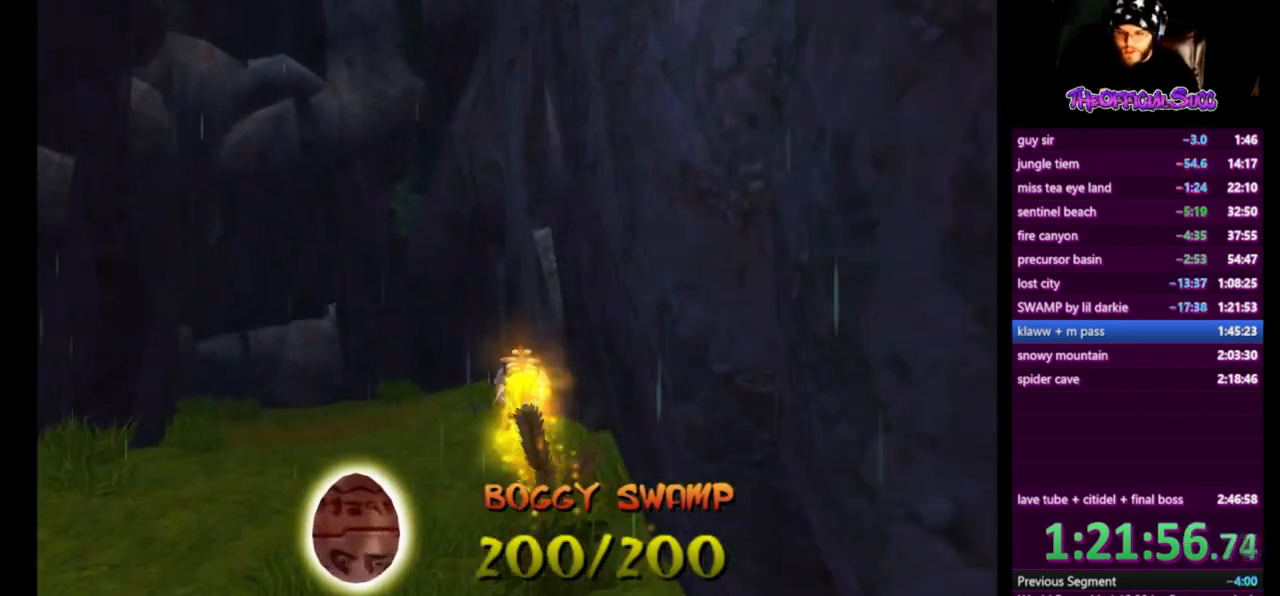
{"buttons": ["L1"], "left_stick": "up-left", "right_stick": "right", "events": [[334, "right_stick", "right"], [375, "L1", "down"]]}
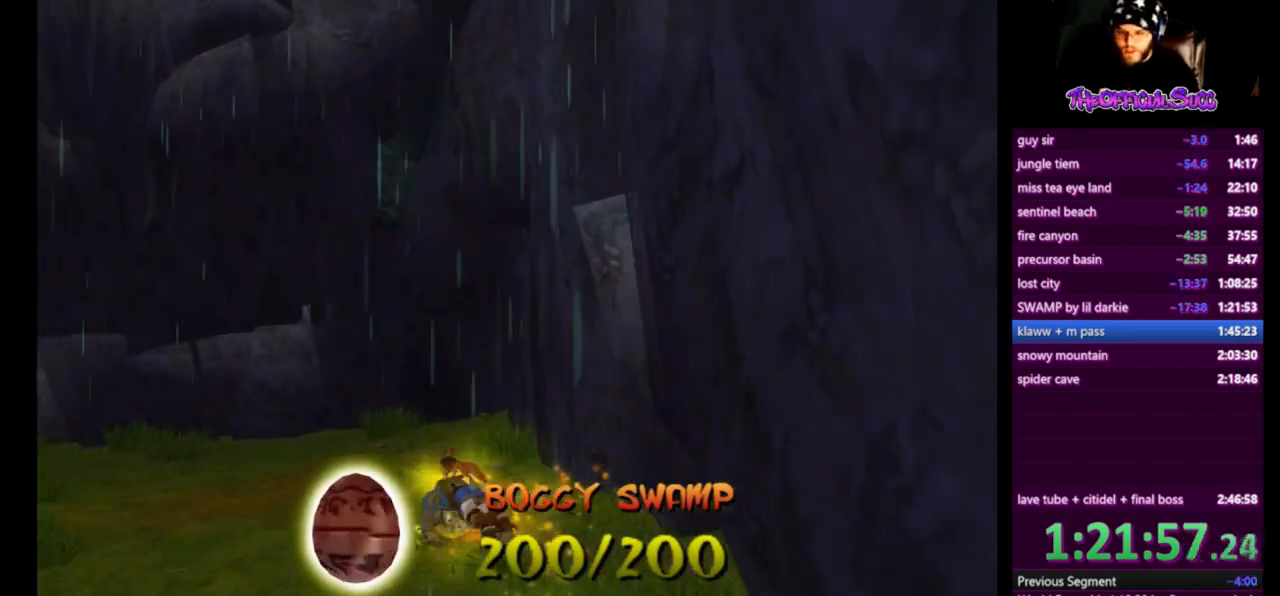
{"buttons": ["L1"], "left_stick": "up-left", "right_stick": "right", "events": [[83, "L1", "up"], [417, "L1", "down"]]}
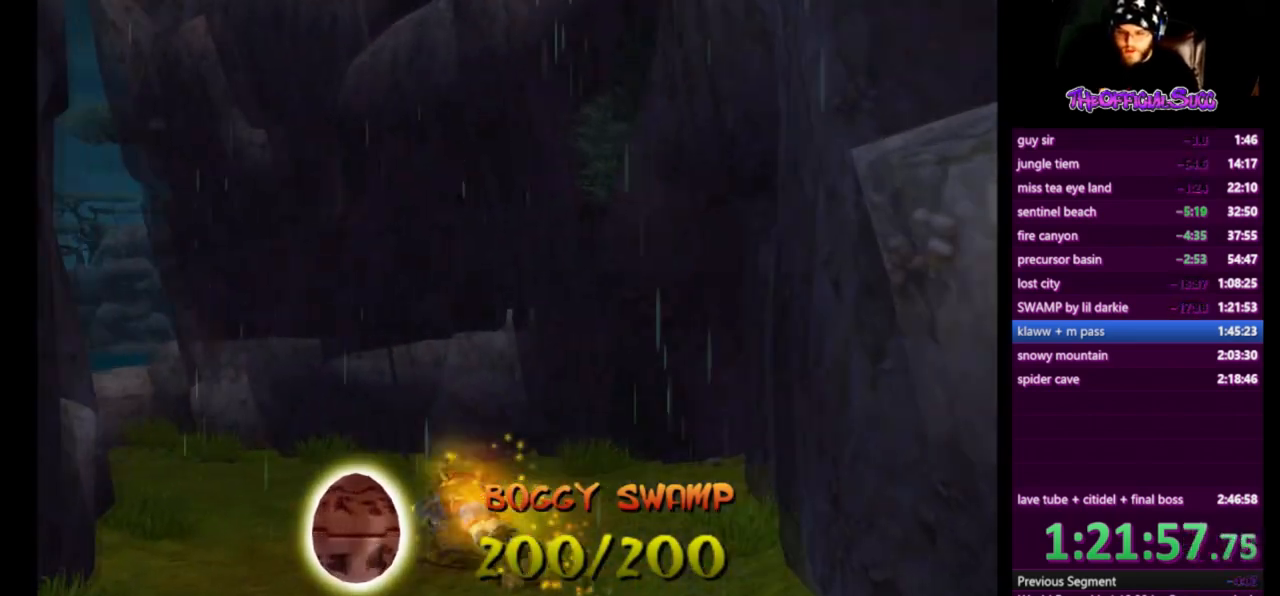
{"buttons": ["L1"], "left_stick": "up-left", "right_stick": "center", "events": [[84, "L1", "up"], [292, "right_stick", "center"], [417, "L1", "down"]]}
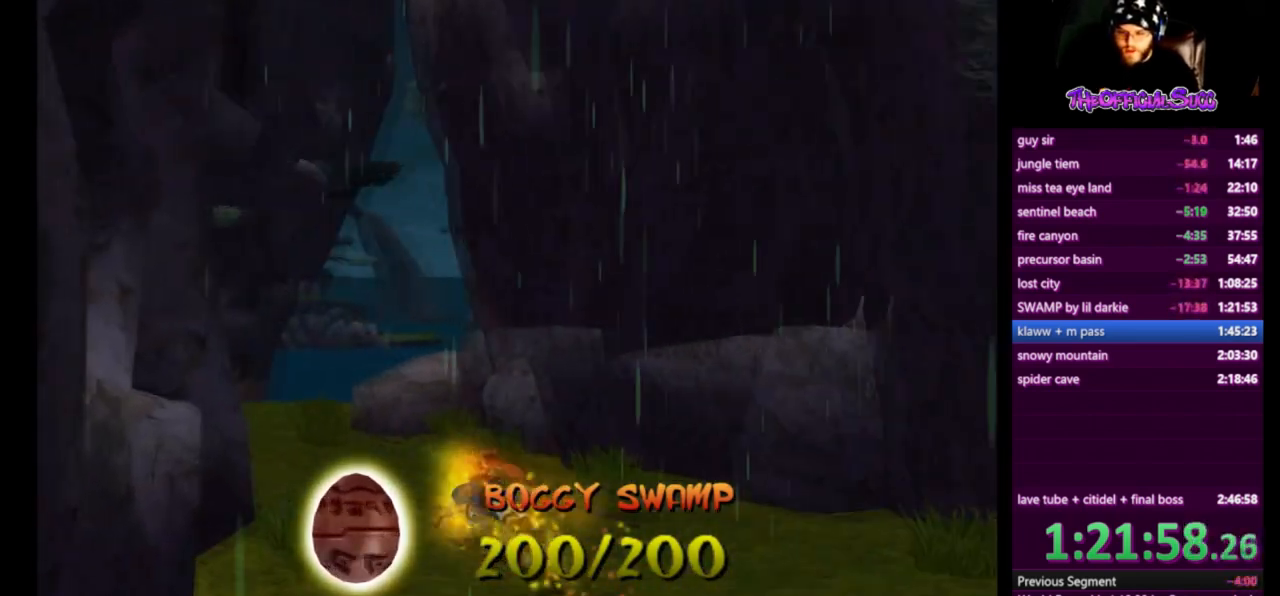
{"buttons": [], "left_stick": "up", "right_stick": "left", "events": [[41, "CROSS", "down"], [41, "L1", "up"], [166, "left_stick", "up"], [292, "CROSS", "up"], [375, "left_stick", "center"], [458, "right_stick", "left"], [500, "left_stick", "up"]]}
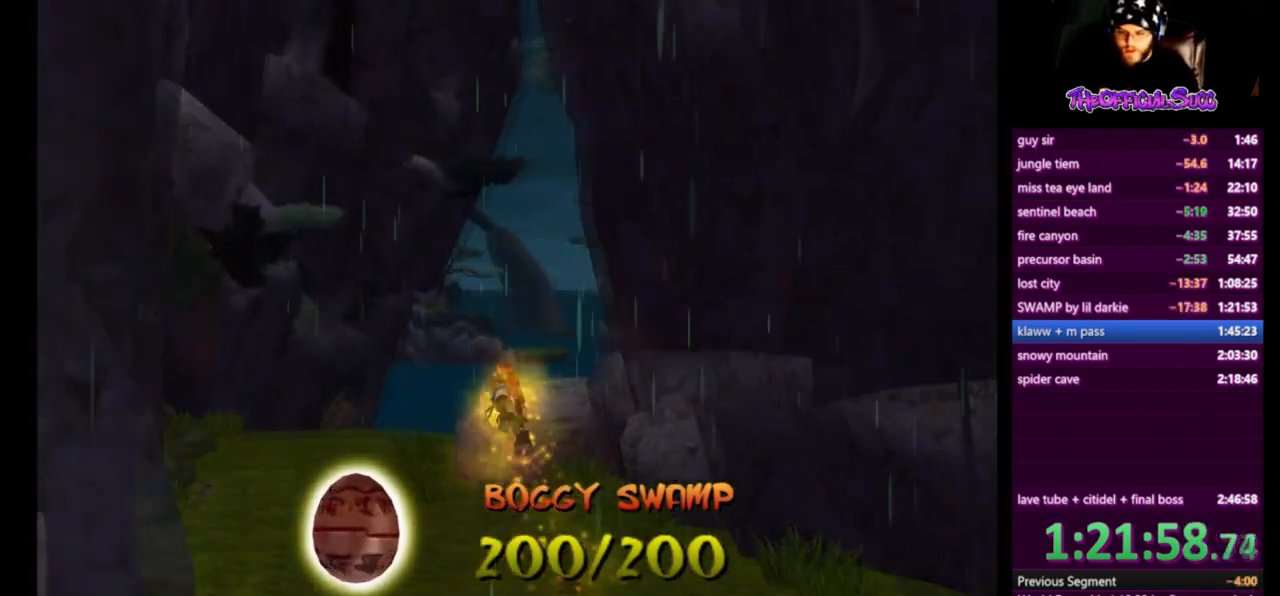
{"buttons": [], "left_stick": "up", "right_stick": "left", "events": []}
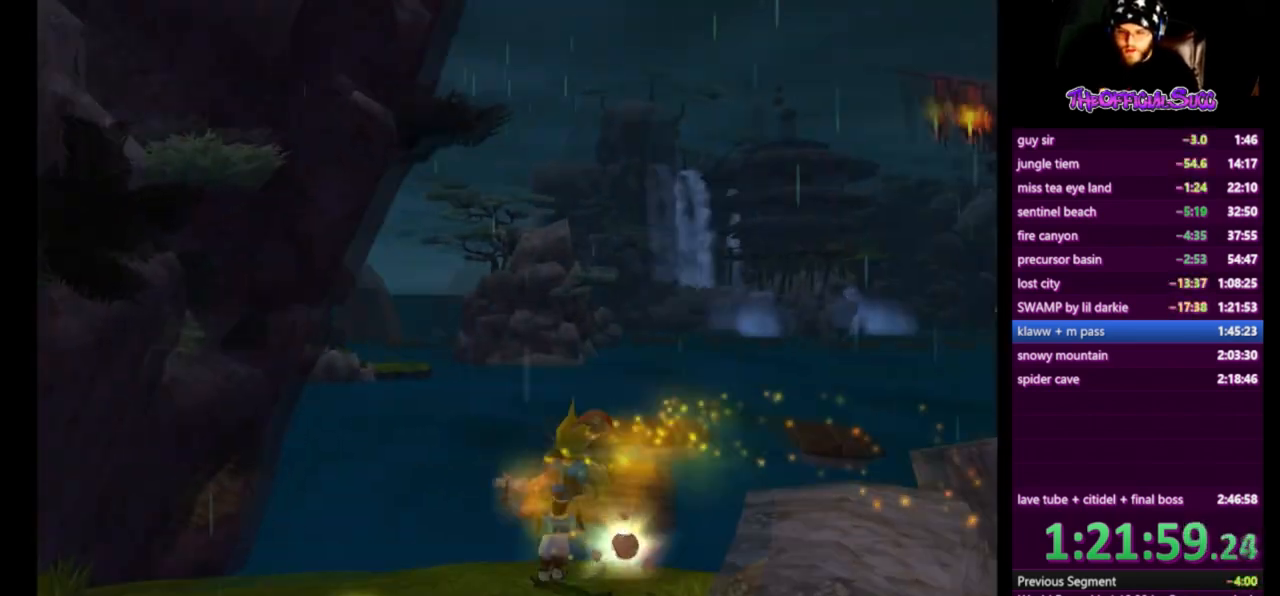
{"buttons": ["CIRCLE"], "left_stick": "up", "right_stick": "center", "events": [[166, "right_stick", "center"], [333, "CIRCLE", "down"]]}
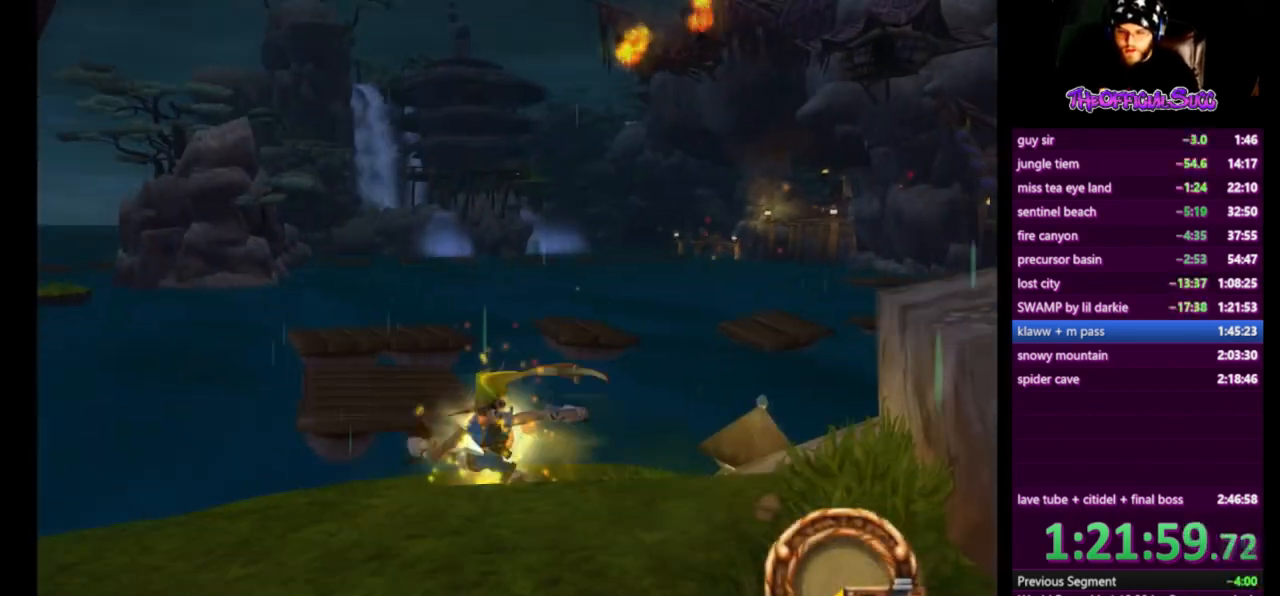
{"buttons": [], "left_stick": "center", "right_stick": "center", "events": [[42, "CIRCLE", "up"], [334, "left_stick", "center"]]}
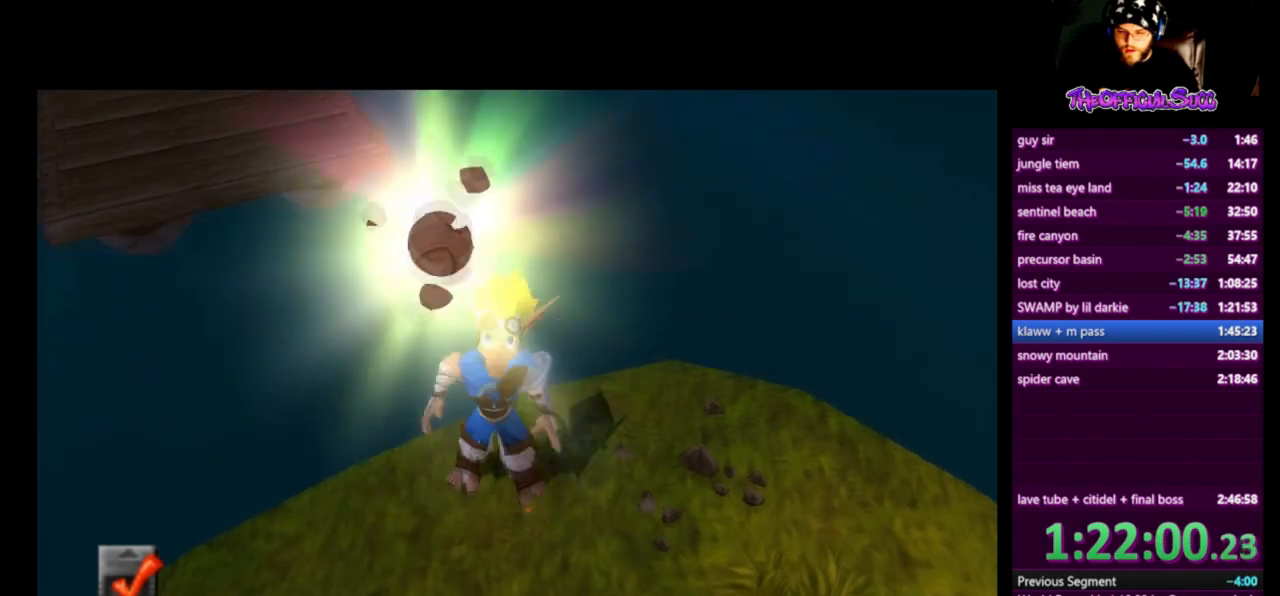
{"buttons": [], "left_stick": "center", "right_stick": "center", "events": []}
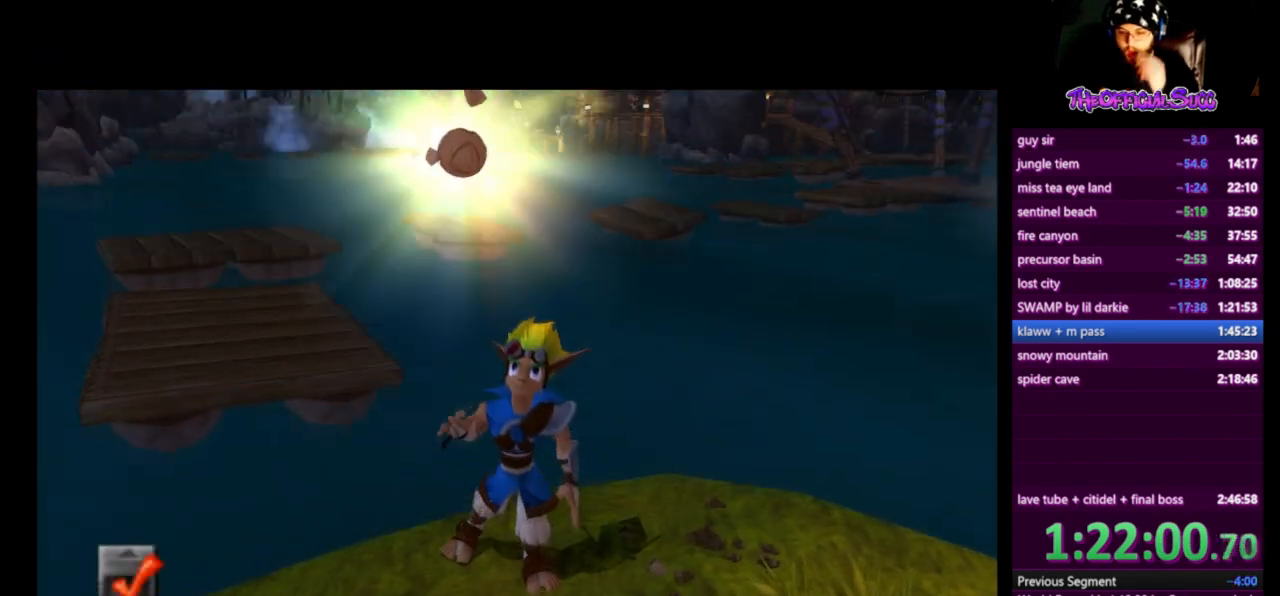
{"buttons": [], "left_stick": "center", "right_stick": "center", "events": []}
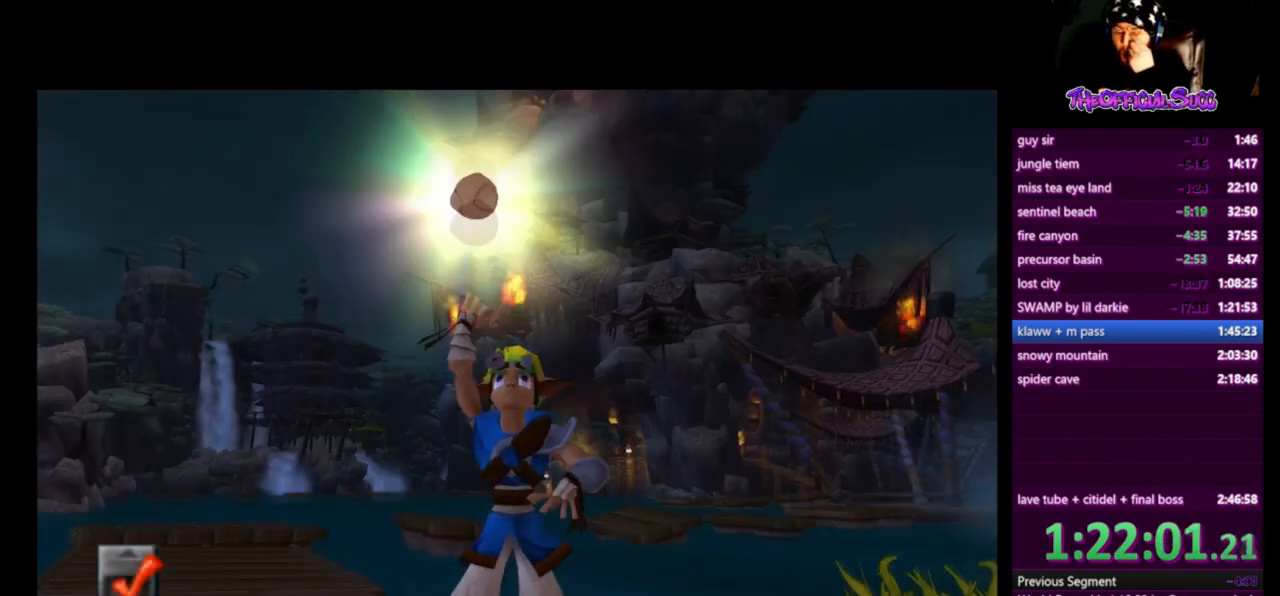
{"buttons": [], "left_stick": "center", "right_stick": "center", "events": []}
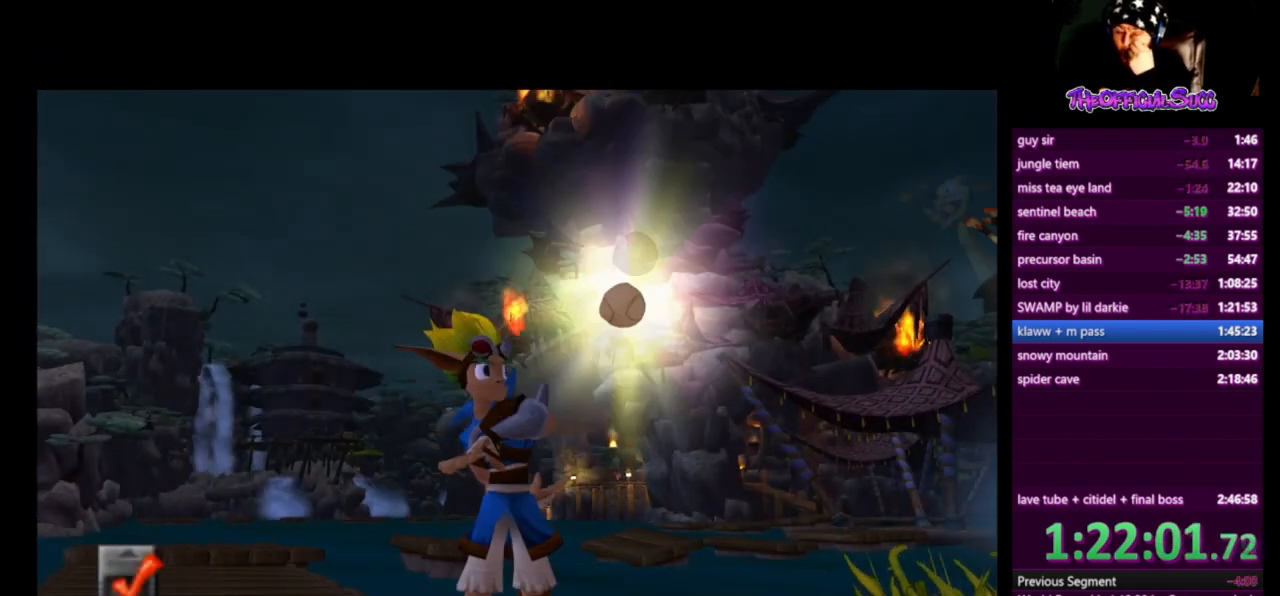
{"buttons": [], "left_stick": "center", "right_stick": "center", "events": []}
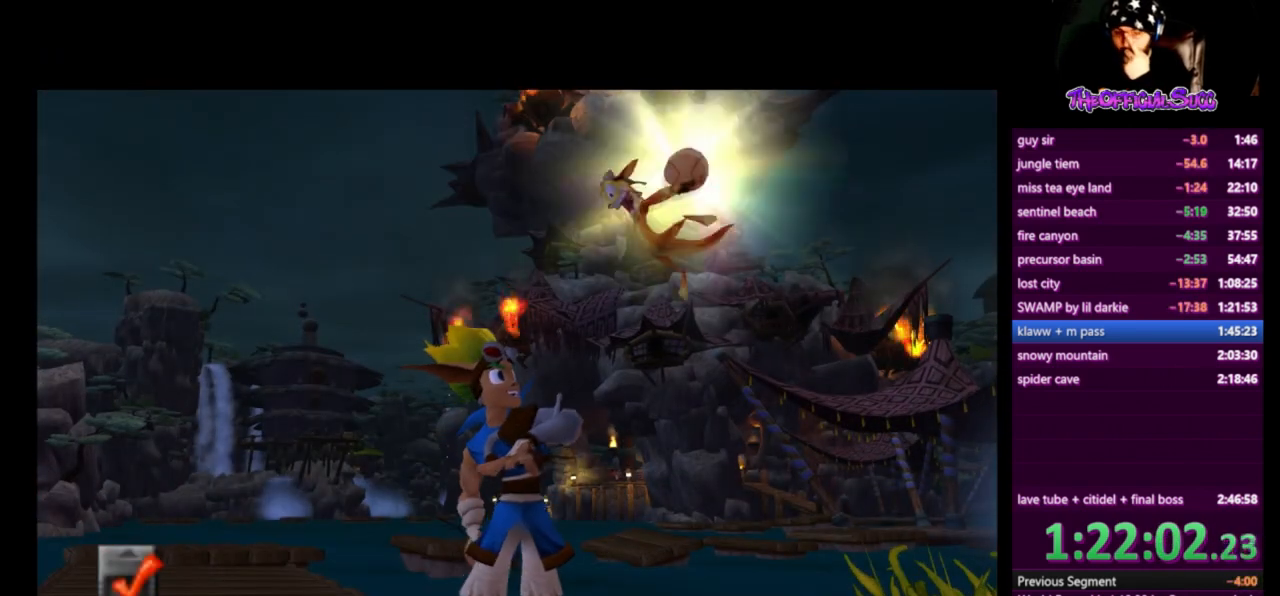
{"buttons": [], "left_stick": "center", "right_stick": "center", "events": []}
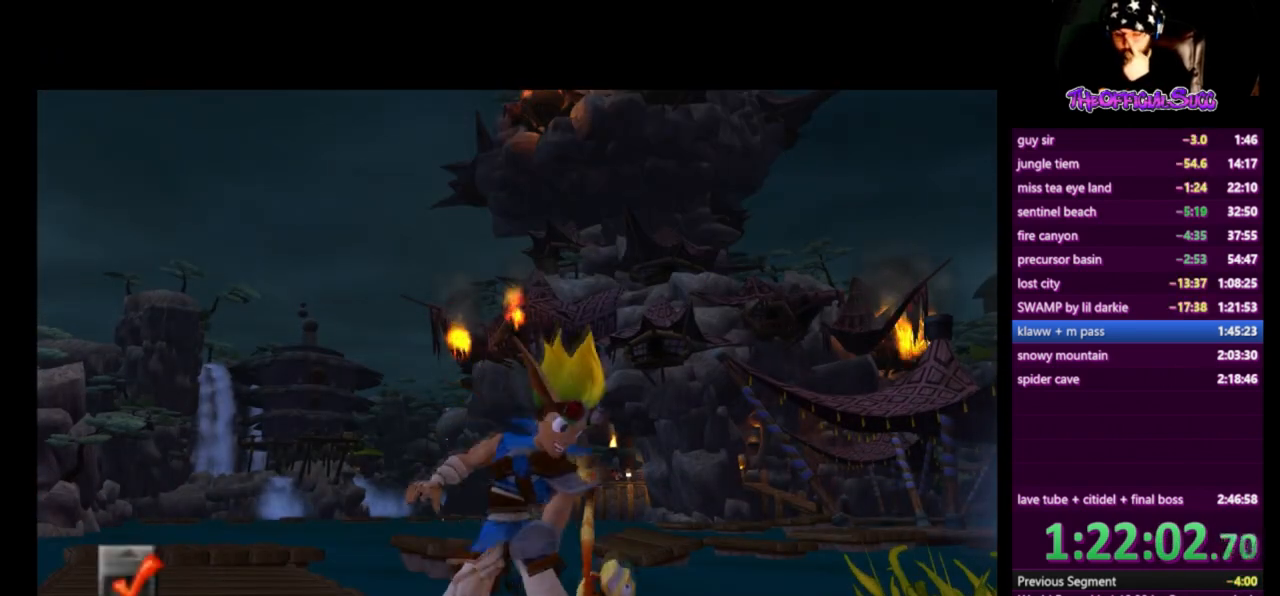
{"buttons": [], "left_stick": "center", "right_stick": "center", "events": []}
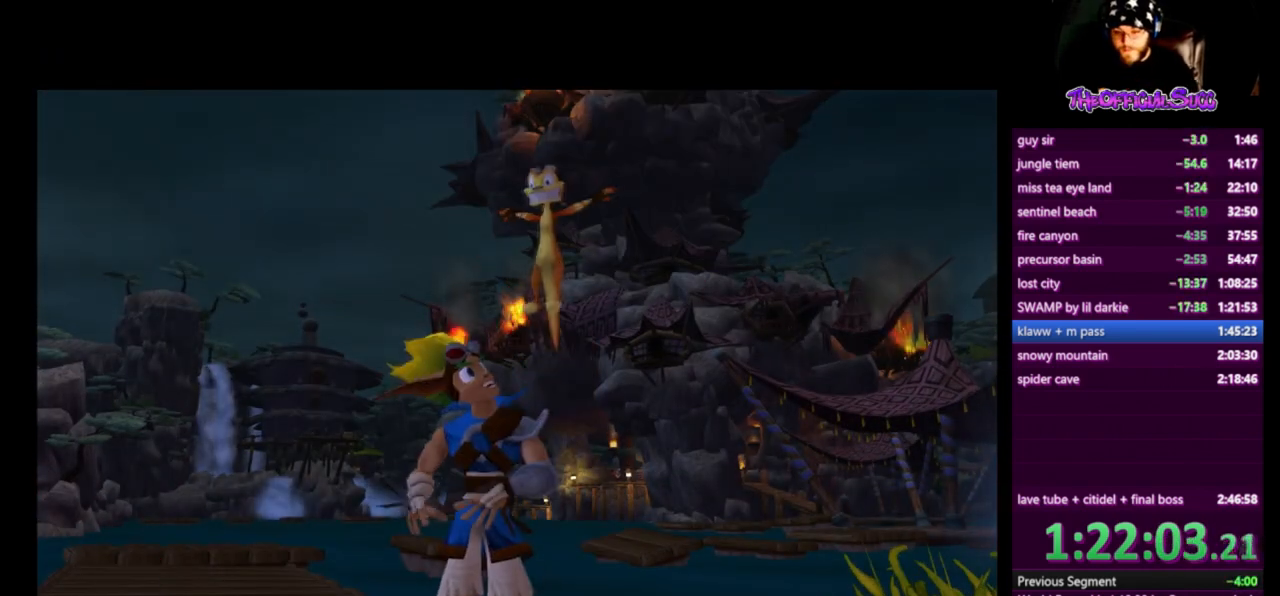
{"buttons": [], "left_stick": "center", "right_stick": "center", "events": []}
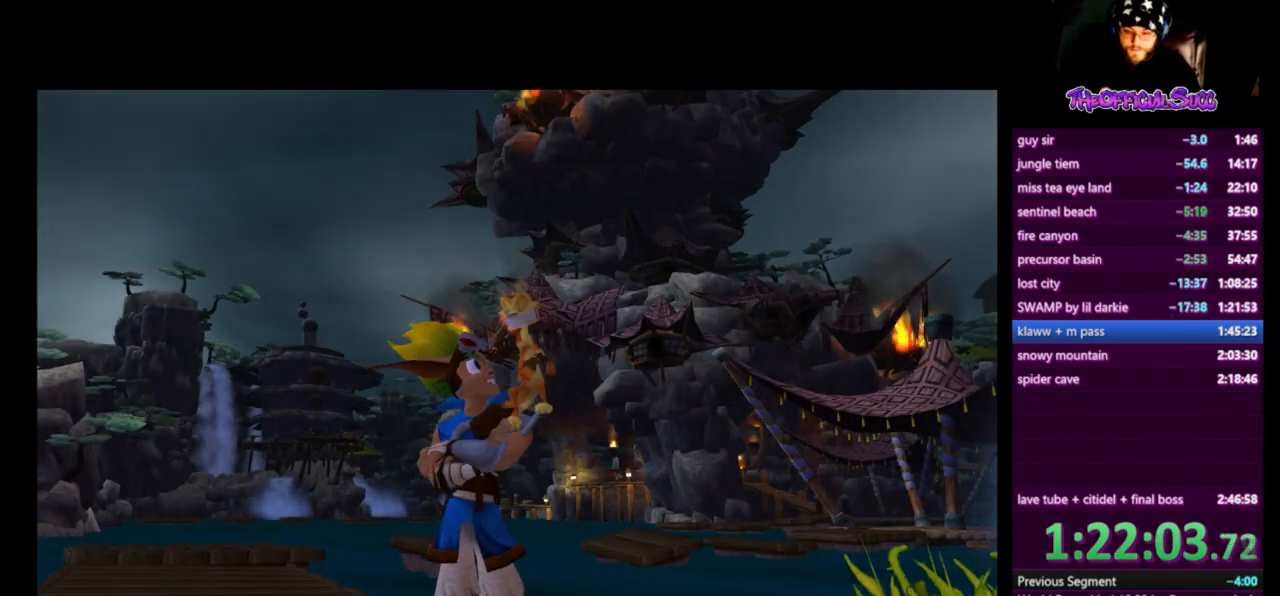
{"buttons": [], "left_stick": "down", "right_stick": "center", "events": [[459, "left_stick", "down"]]}